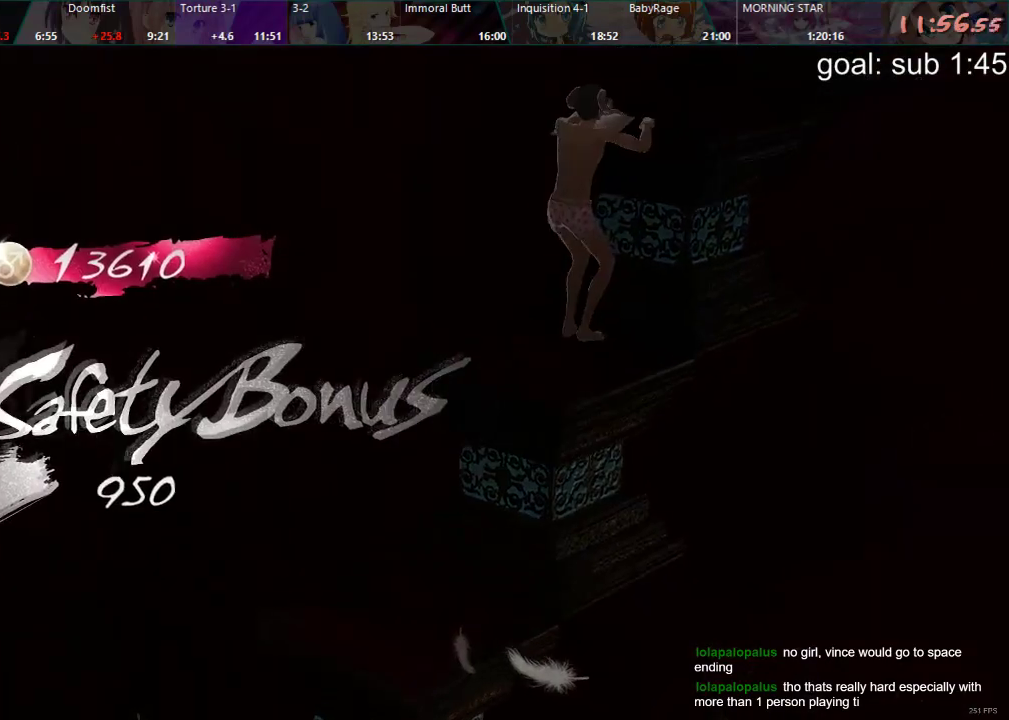
Gameplay with a controller (PlayStation layout); each line is a JSON object with the inputs held at the frame after it. "events" lists button and stick changes between this image and that frame as [ms after this image, input, new state], when the widget could be followed in between.
{"buttons": ["R2"], "left_stick": "center", "right_stick": "center", "events": [[267, "R2", "down"]]}
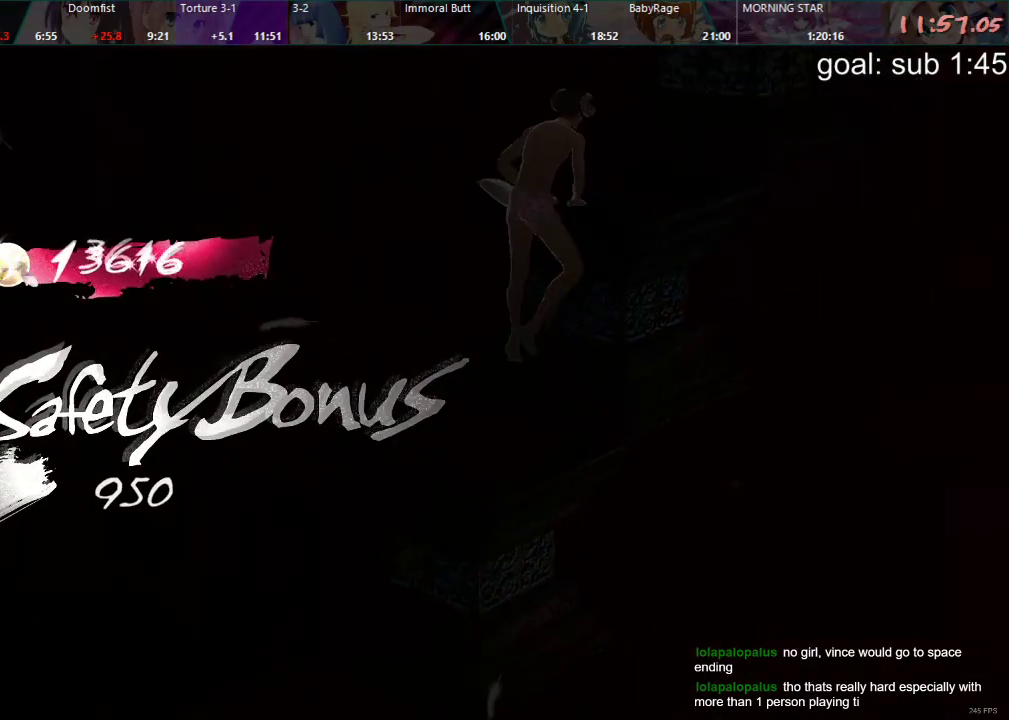
{"buttons": [], "left_stick": "center", "right_stick": "center", "events": [[67, "R2", "up"]]}
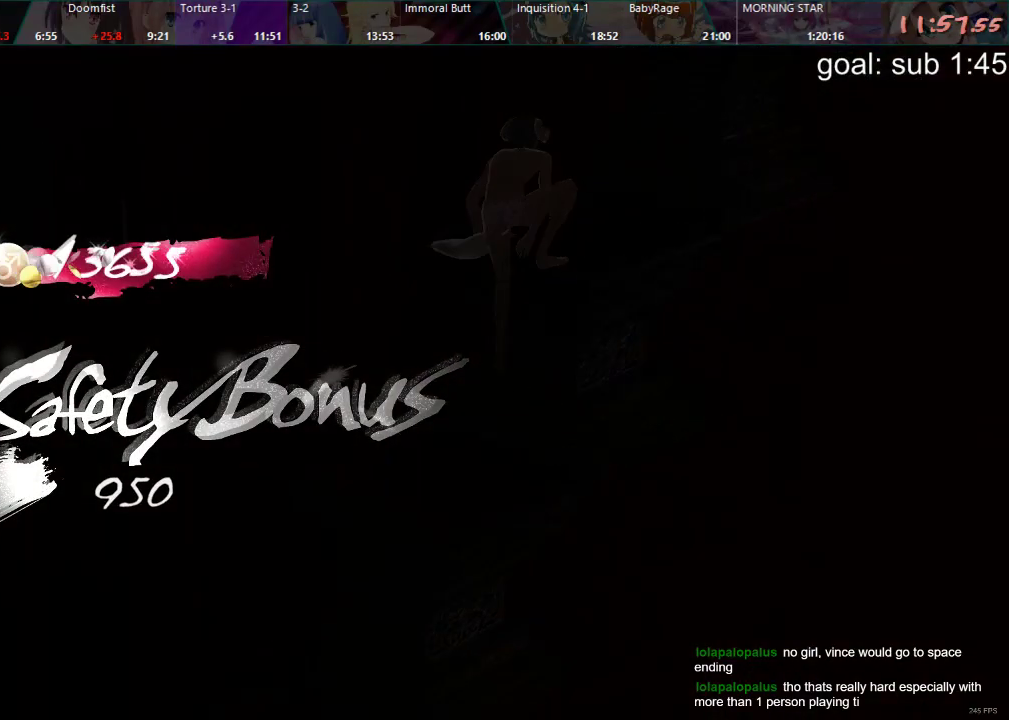
{"buttons": [], "left_stick": "center", "right_stick": "center", "events": []}
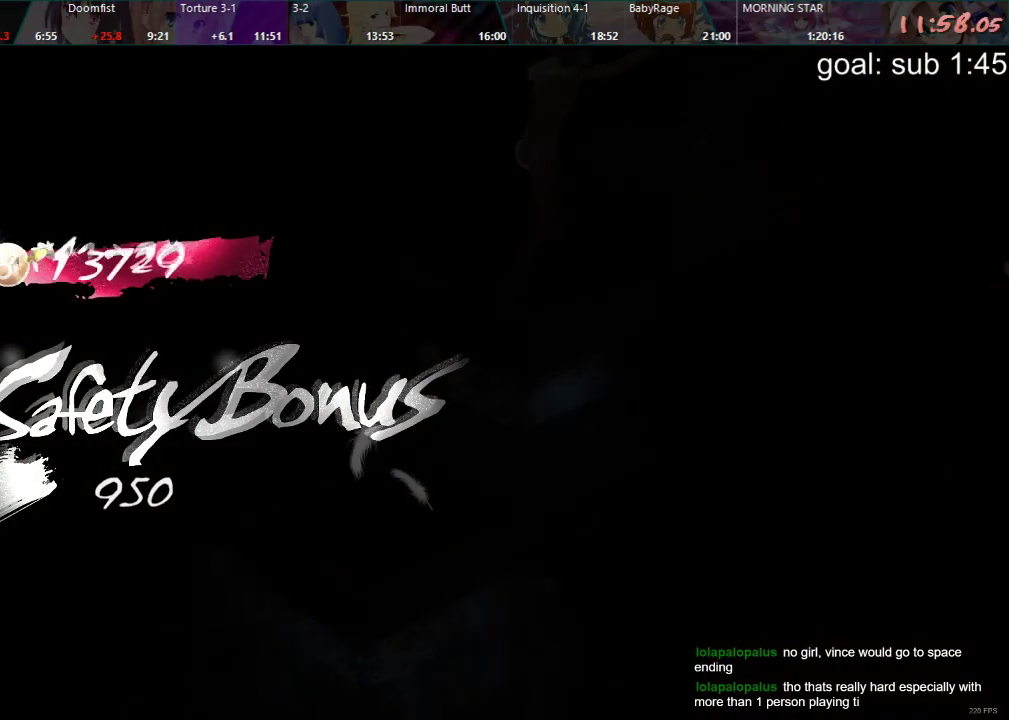
{"buttons": [], "left_stick": "center", "right_stick": "center"}
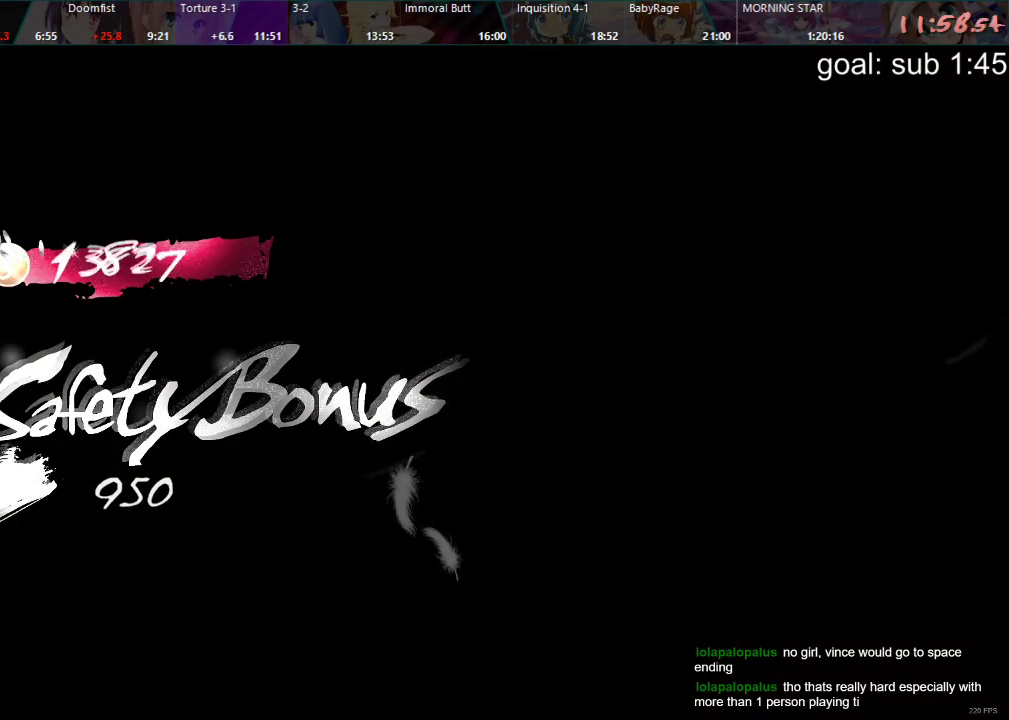
{"buttons": [], "left_stick": "center", "right_stick": "center", "events": []}
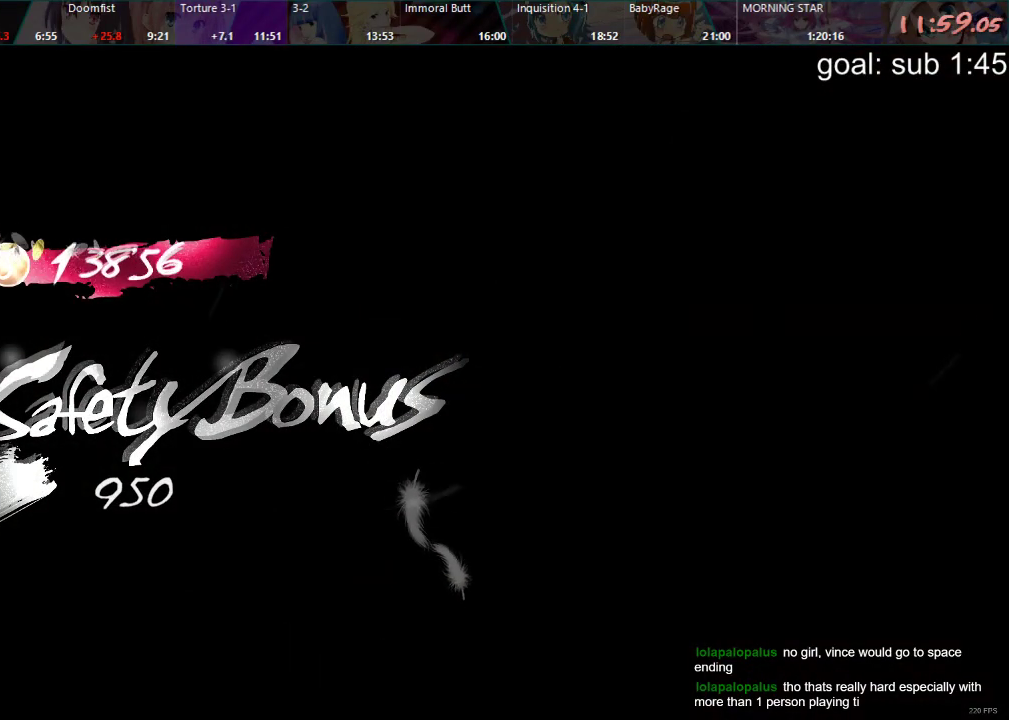
{"buttons": [], "left_stick": "center", "right_stick": "center", "events": []}
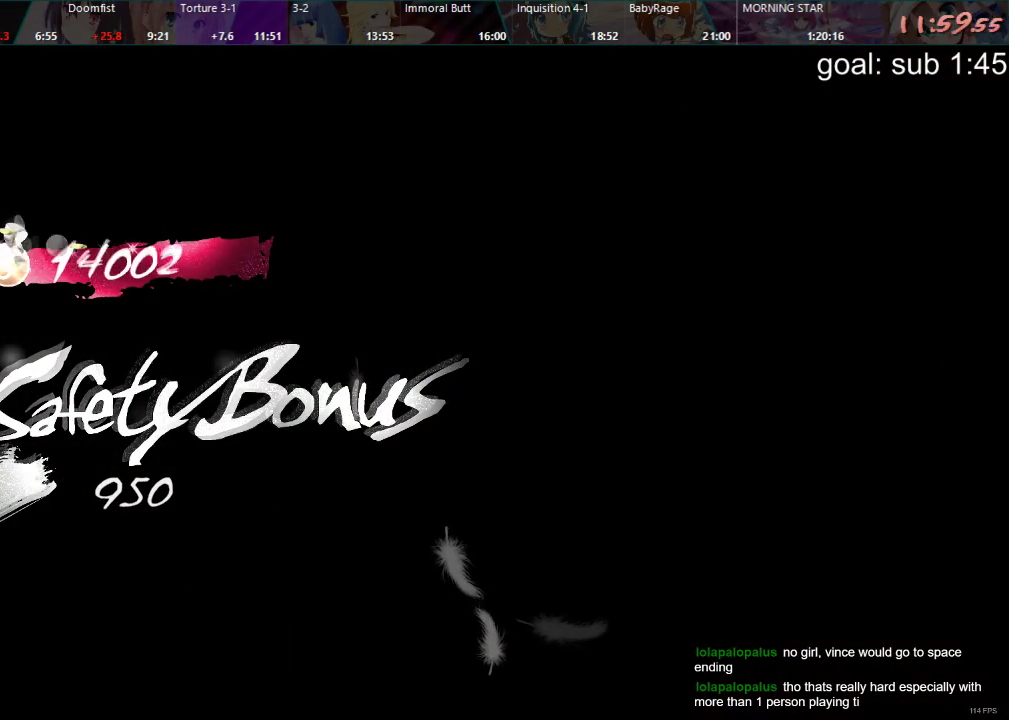
{"buttons": ["R2"], "left_stick": "center", "right_stick": "center", "events": [[167, "R2", "down"], [417, "R2", "up"], [467, "R2", "down"]]}
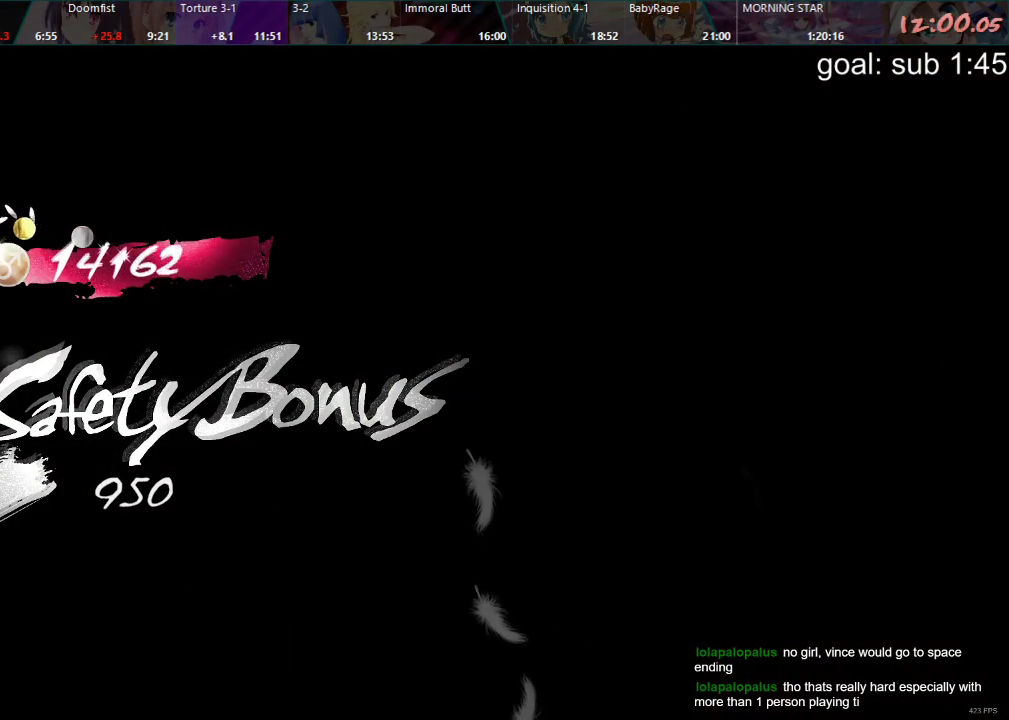
{"buttons": [], "left_stick": "center", "right_stick": "center", "events": [[50, "R2", "up"], [233, "R2", "down"], [350, "R2", "up"], [383, "R1", "down"], [433, "R1", "up"]]}